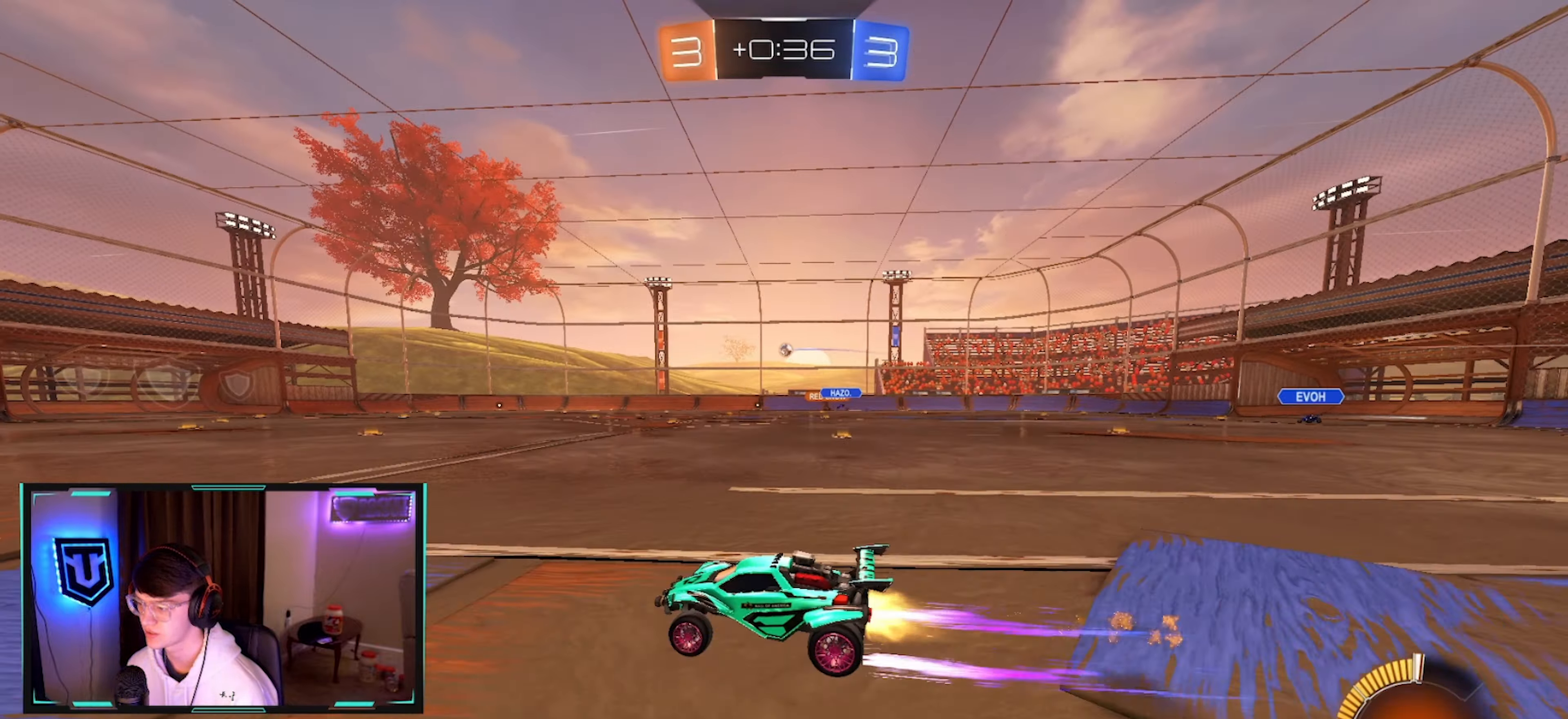
Gameplay with a controller (PlayStation layout); each line is a JSON object with the inputs held at the frame after it. "events" lists button and stick changes between this image and that frame as [ms after this image, input, new state], when the widget could be followed in between. Not read: R1 R3.
{"buttons": ["CROSS", "L1", "R2"], "left_stick": "down-right", "right_stick": "center", "events": [[33, "CIRCLE", "up"], [133, "left_stick", "right"], [250, "left_stick", "center"], [333, "CROSS", "down"], [333, "L1", "down"], [333, "left_stick", "up-right"], [400, "CROSS", "up"], [450, "CROSS", "down"], [500, "left_stick", "down-right"]]}
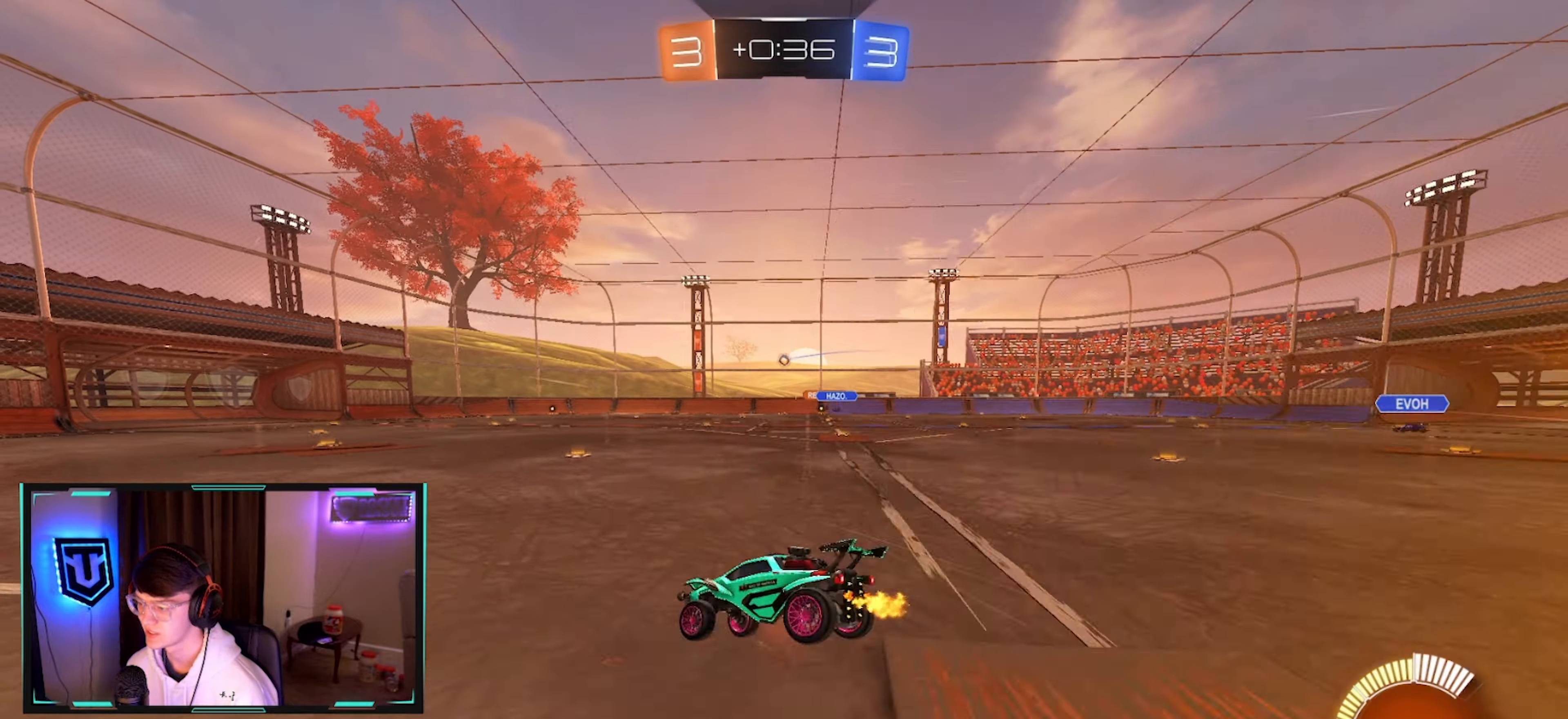
{"buttons": ["L1", "R2"], "left_stick": "down-right", "right_stick": "center", "events": [[117, "CROSS", "up"], [283, "right_stick", "up"], [350, "right_stick", "center"]]}
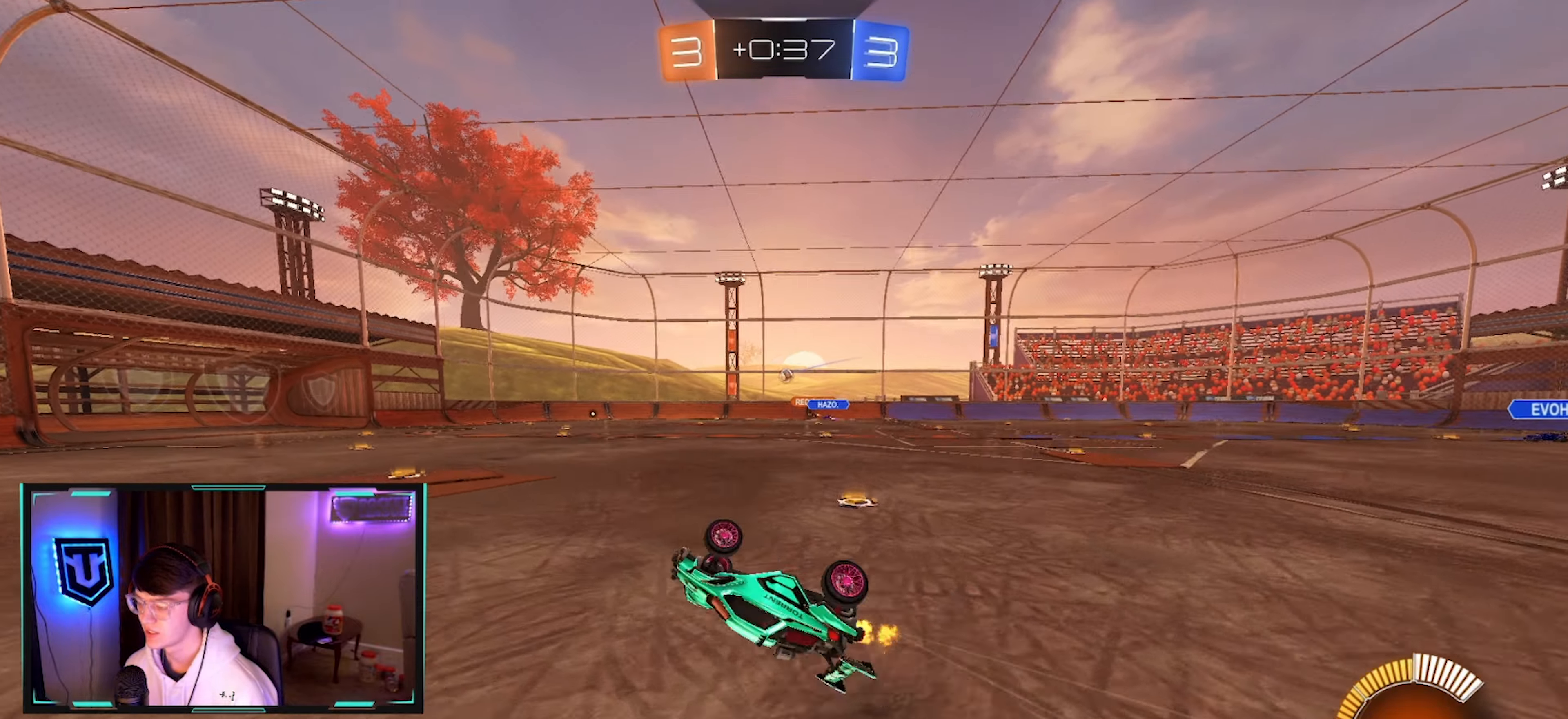
{"buttons": ["R2"], "left_stick": "center", "right_stick": "center", "events": [[217, "left_stick", "center"], [233, "L1", "up"]]}
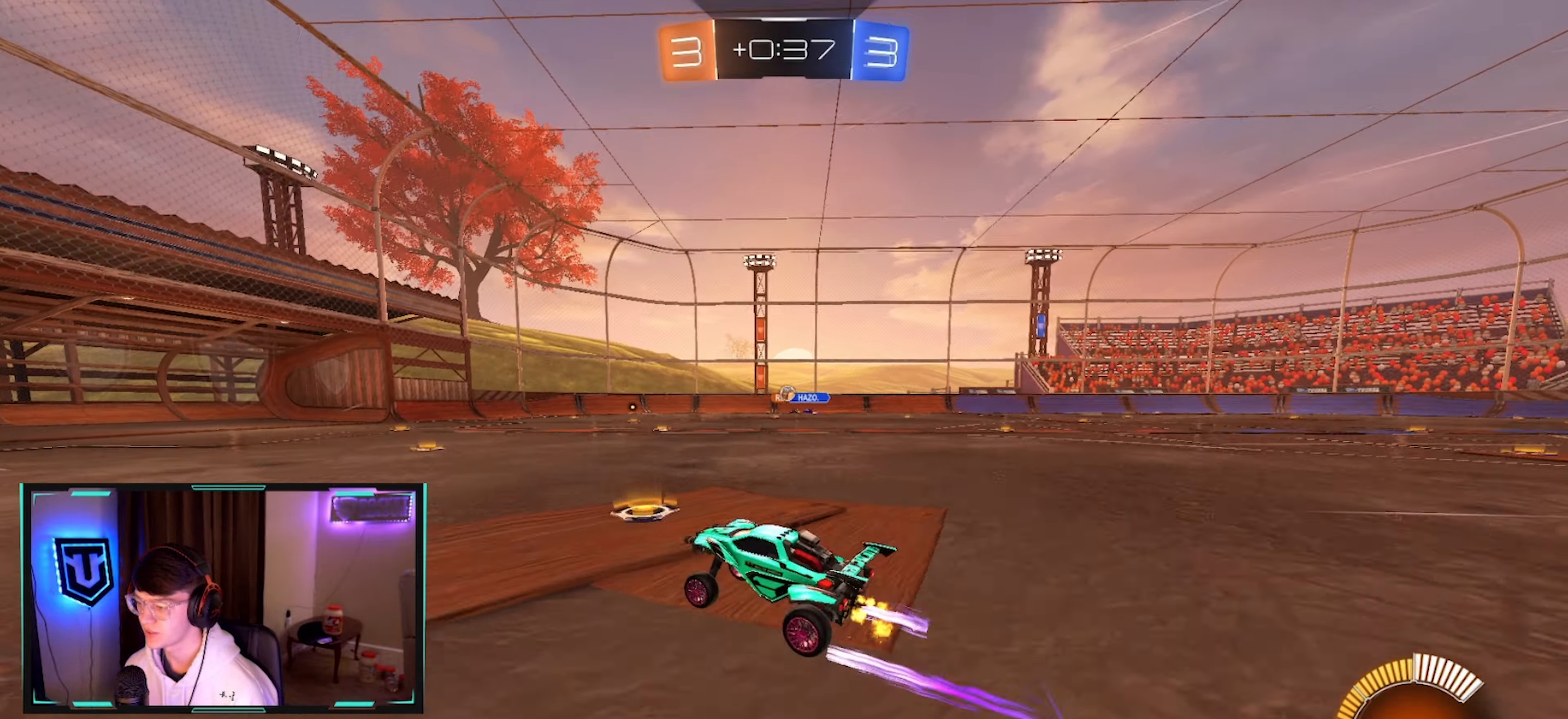
{"buttons": ["R2"], "left_stick": "center", "right_stick": "center", "events": [[33, "left_stick", "left"], [83, "left_stick", "center"]]}
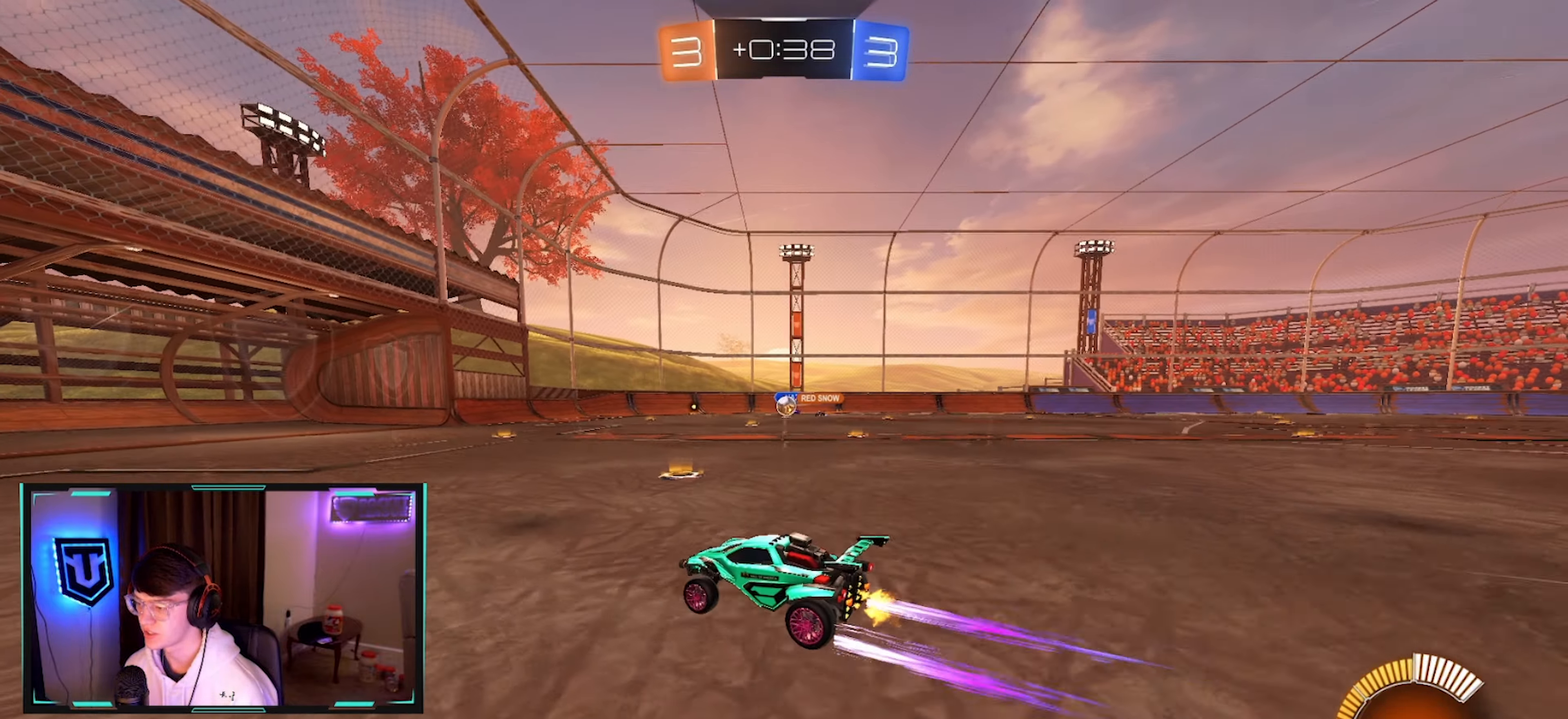
{"buttons": ["CIRCLE", "R2"], "left_stick": "center", "right_stick": "center", "events": [[17, "left_stick", "right"], [50, "CIRCLE", "down"], [100, "left_stick", "center"], [217, "CIRCLE", "up"], [283, "CIRCLE", "down"], [400, "CIRCLE", "up"], [467, "CIRCLE", "down"]]}
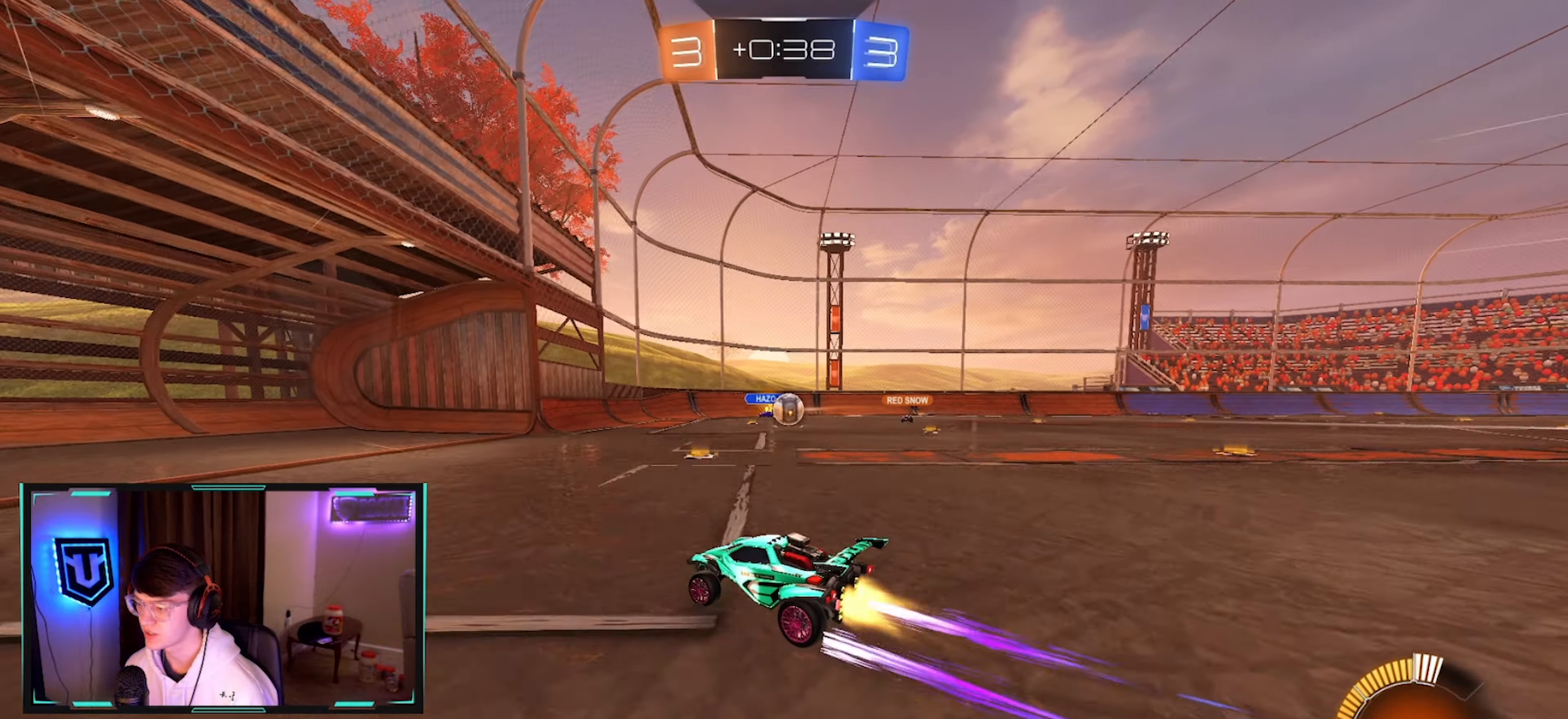
{"buttons": ["CIRCLE", "R2"], "left_stick": "right", "right_stick": "center", "events": [[100, "left_stick", "up-right"], [200, "left_stick", "center"], [450, "left_stick", "right"]]}
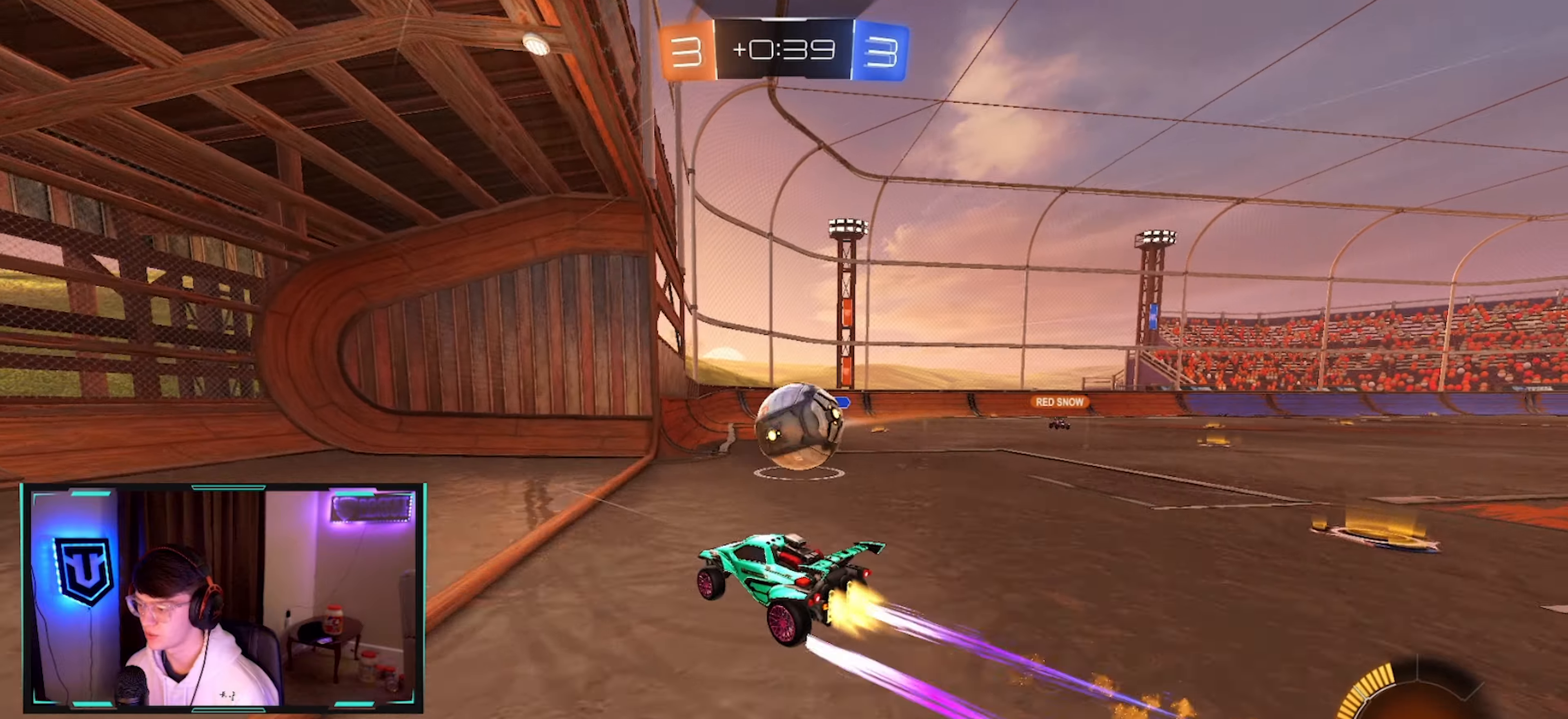
{"buttons": ["R2"], "left_stick": "down-right", "right_stick": "center", "events": [[17, "CROSS", "down"], [34, "L1", "down"], [84, "CROSS", "up"], [117, "CROSS", "down"], [117, "L3", "down"], [167, "TRIANGLE", "down"], [167, "left_stick", "down-right"], [200, "CIRCLE", "up"], [217, "CROSS", "up"], [217, "L3", "up"], [267, "TRIANGLE", "up"], [334, "TRIANGLE", "down"], [367, "L1", "up"], [450, "TRIANGLE", "up"]]}
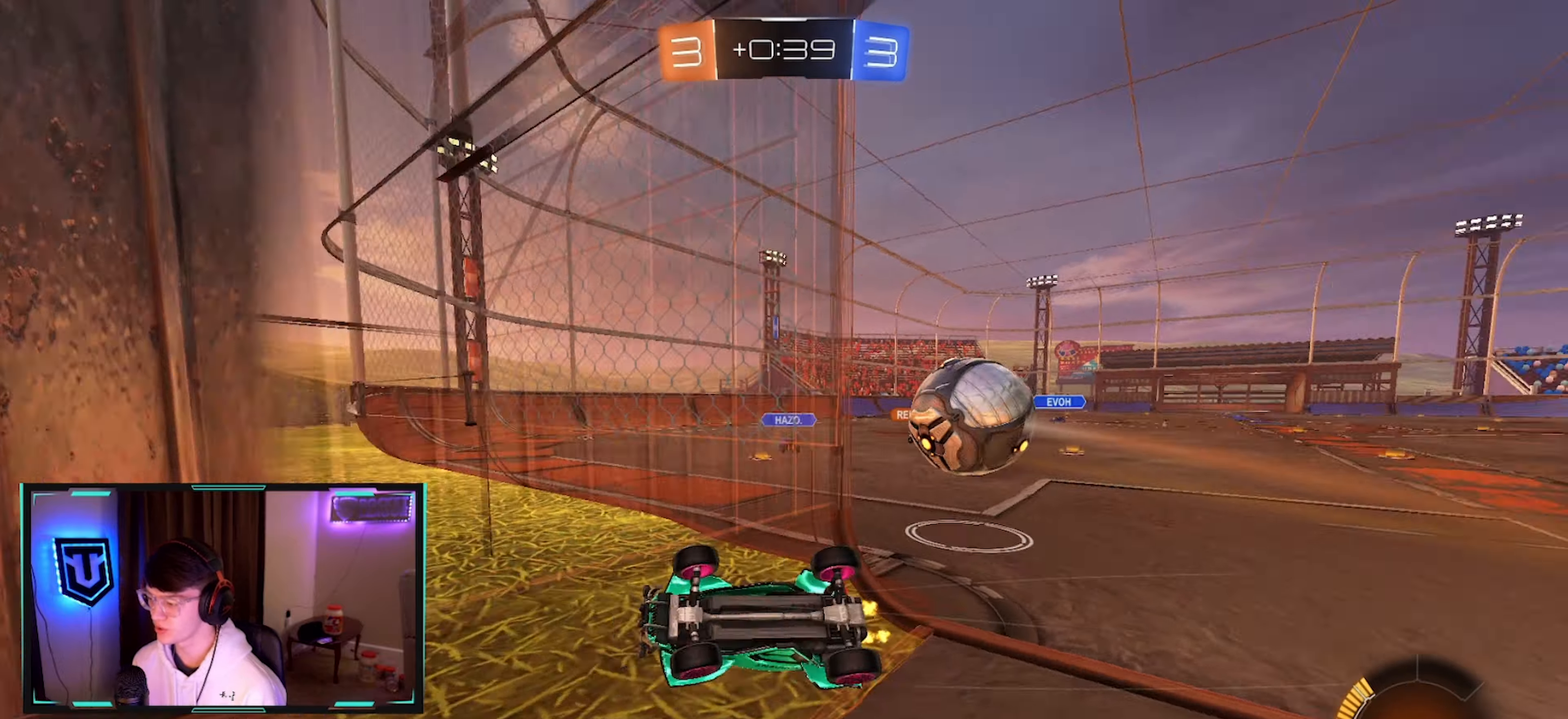
{"buttons": ["R2"], "left_stick": "down-left", "right_stick": "center", "events": [[134, "left_stick", "down-left"]]}
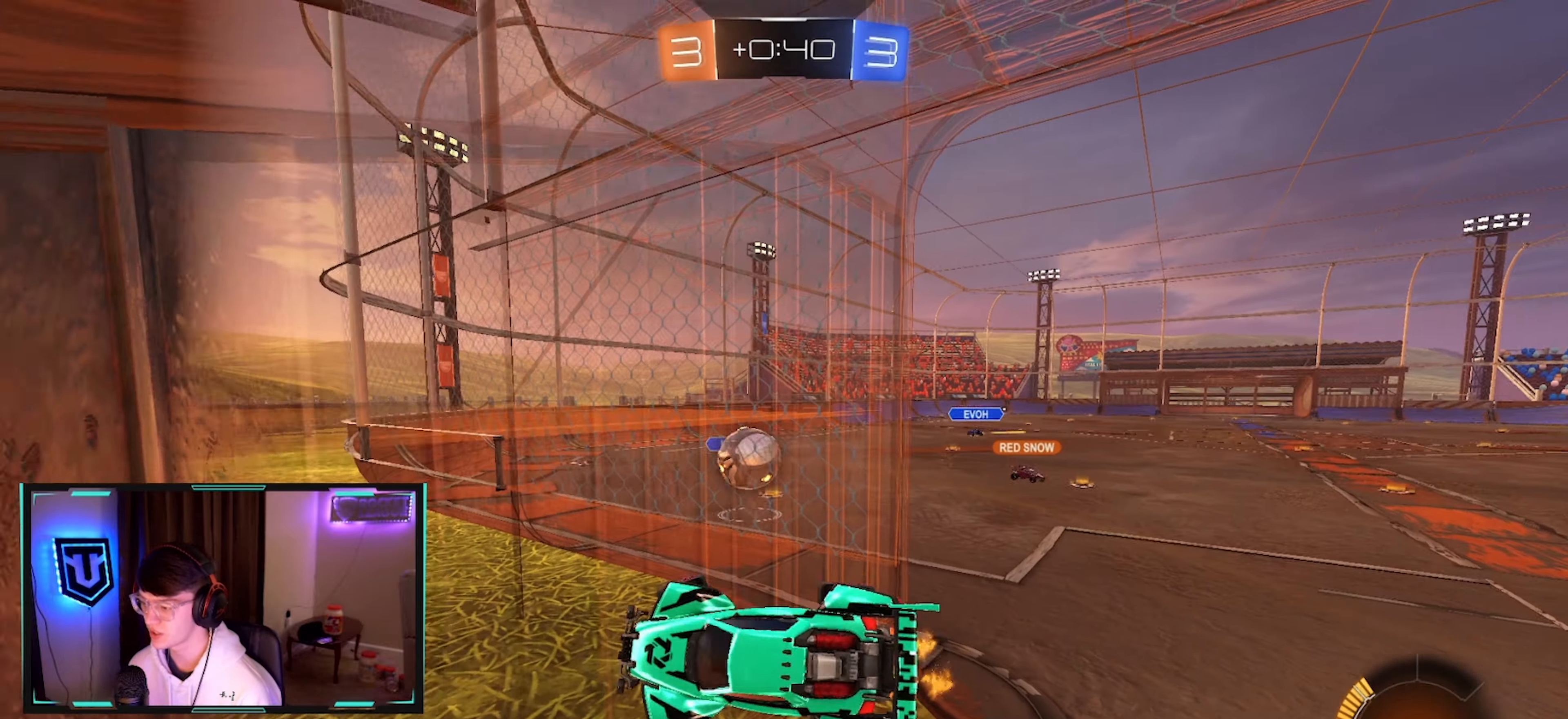
{"buttons": ["R2"], "left_stick": "center", "right_stick": "center", "events": [[117, "left_stick", "left"], [317, "L1", "down"], [484, "L1", "up"], [484, "left_stick", "center"]]}
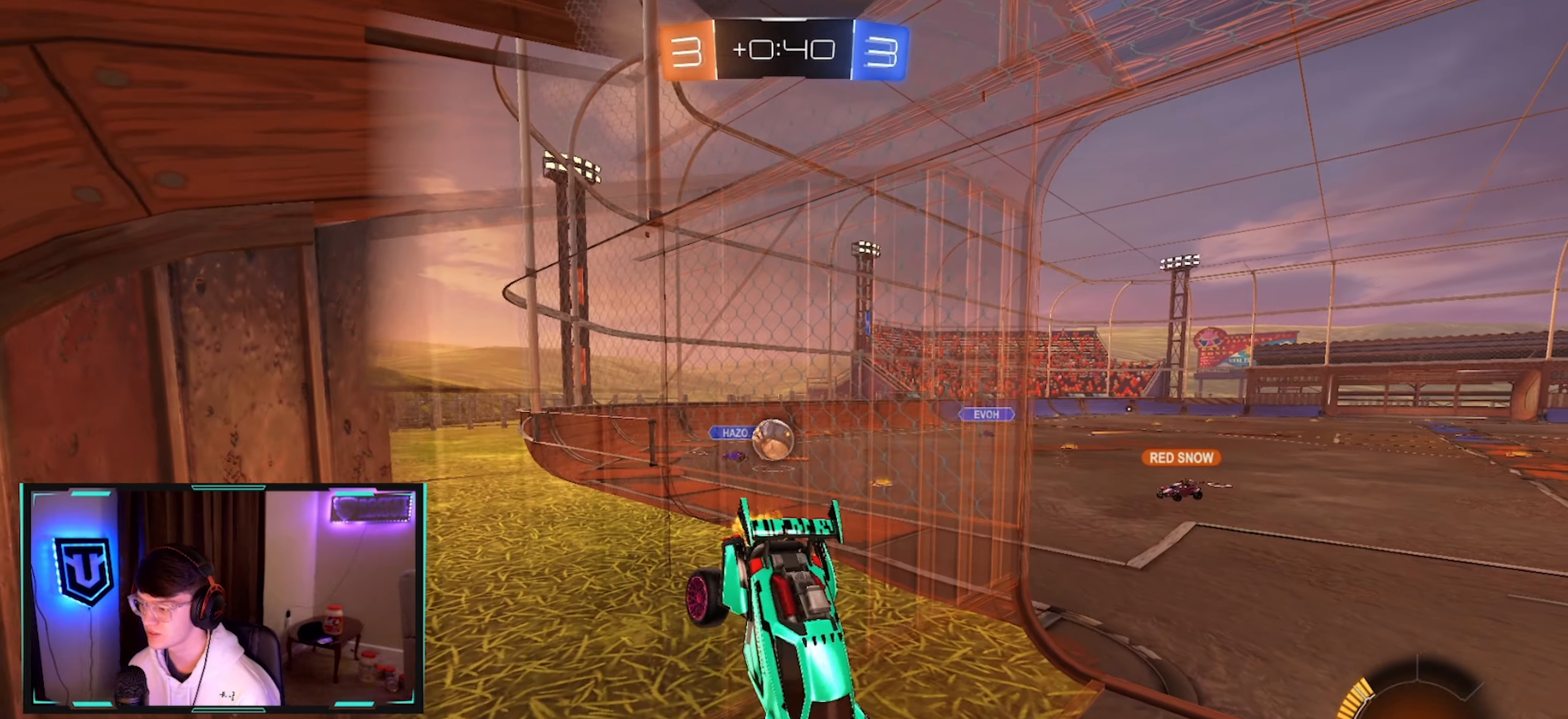
{"buttons": ["R2"], "left_stick": "right", "right_stick": "center", "events": [[17, "left_stick", "right"], [134, "left_stick", "center"], [267, "left_stick", "down-right"], [334, "left_stick", "center"], [450, "left_stick", "up-right"], [500, "left_stick", "right"]]}
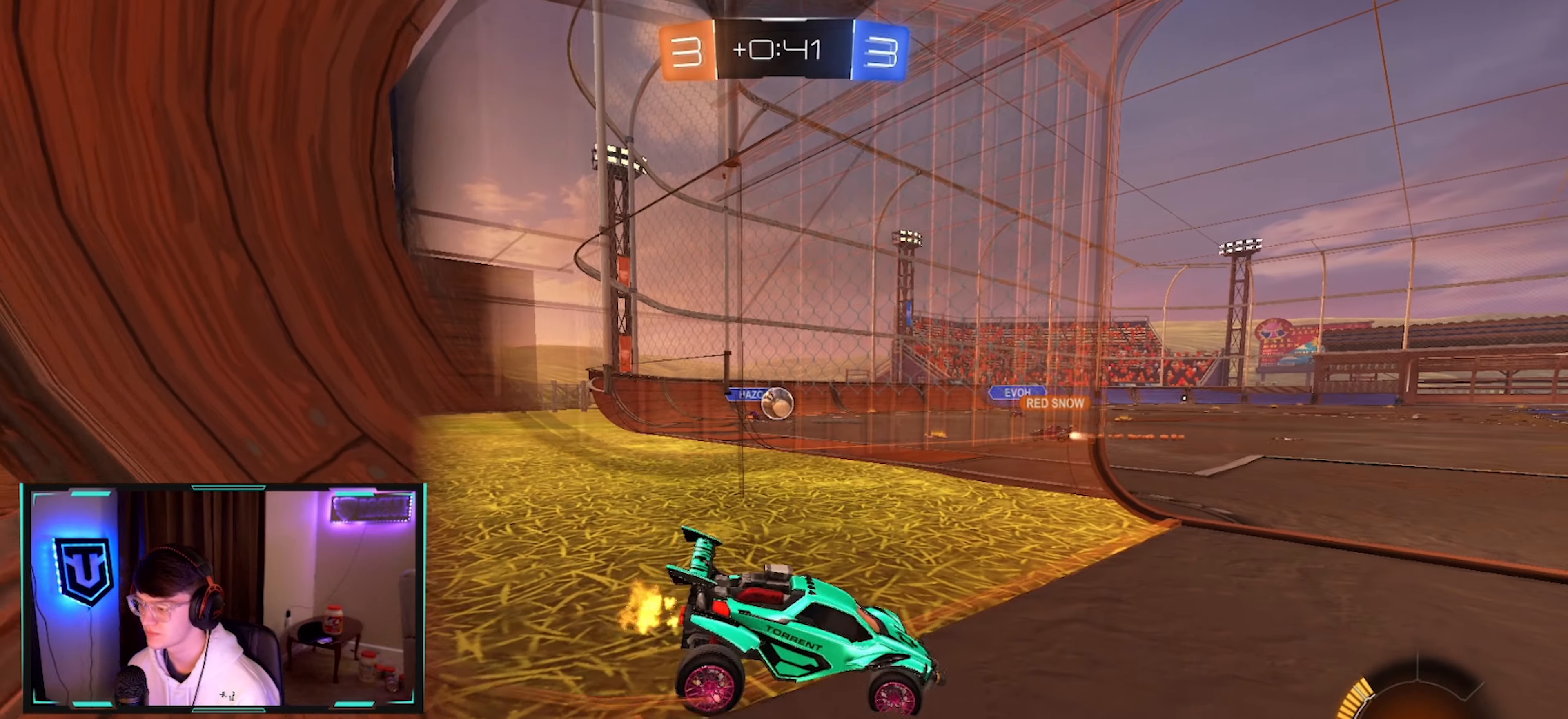
{"buttons": ["R2"], "left_stick": "left", "right_stick": "center", "events": [[300, "left_stick", "center"], [467, "left_stick", "left"]]}
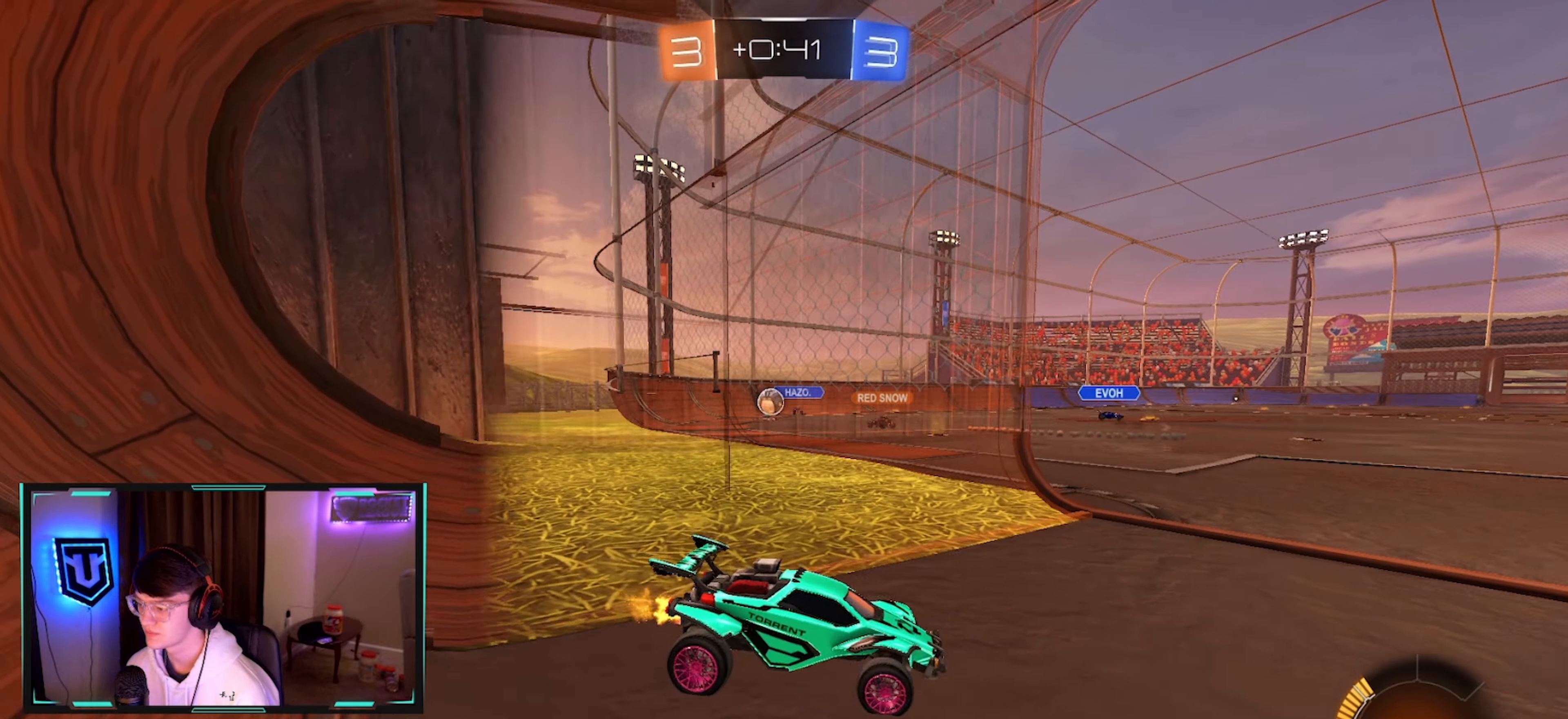
{"buttons": ["L2"], "left_stick": "left", "right_stick": "center", "events": [[117, "left_stick", "center"], [184, "left_stick", "left"], [317, "left_stick", "center"], [434, "R2", "up"], [450, "left_stick", "left"], [467, "L2", "down"]]}
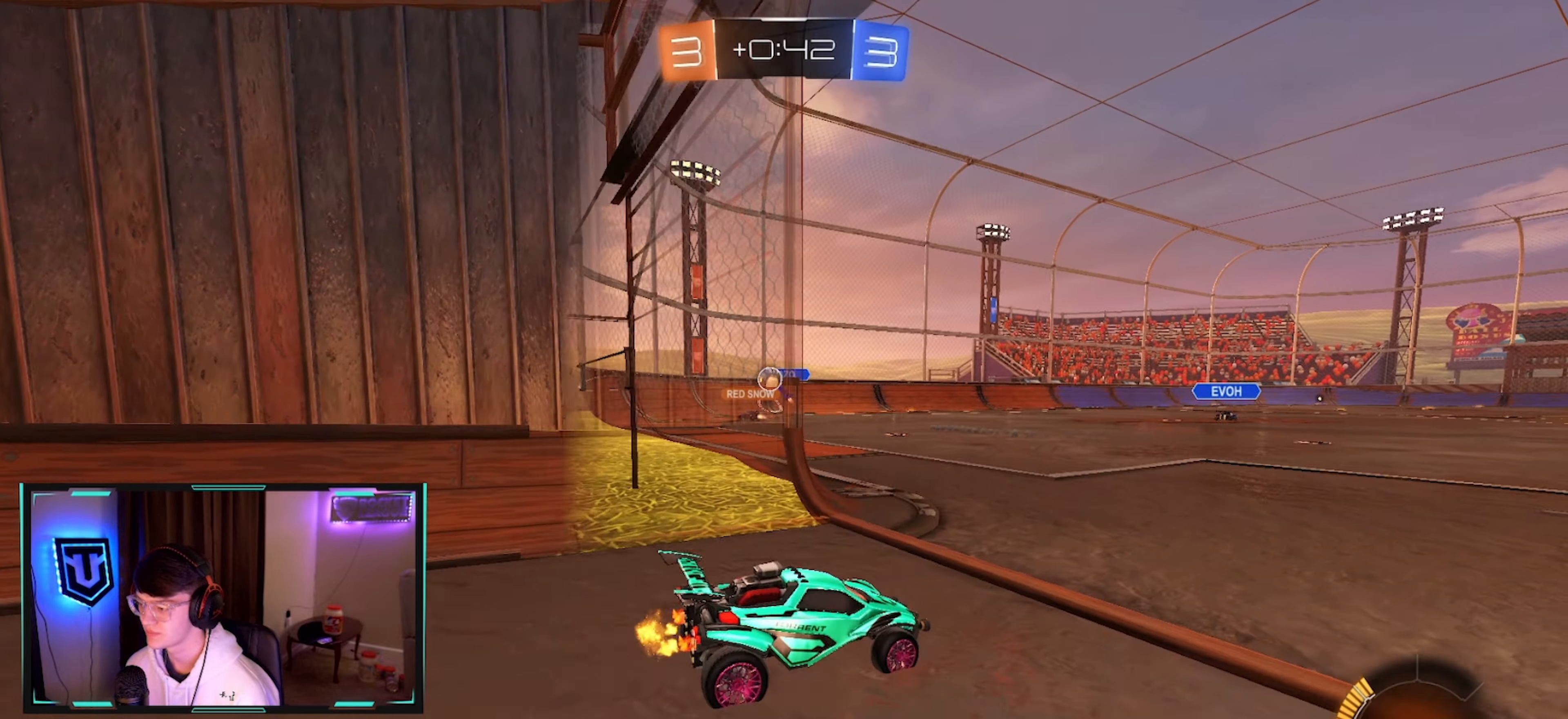
{"buttons": [], "left_stick": "center", "right_stick": "center", "events": [[117, "left_stick", "center"], [300, "left_stick", "right"], [417, "left_stick", "center"], [484, "L2", "up"]]}
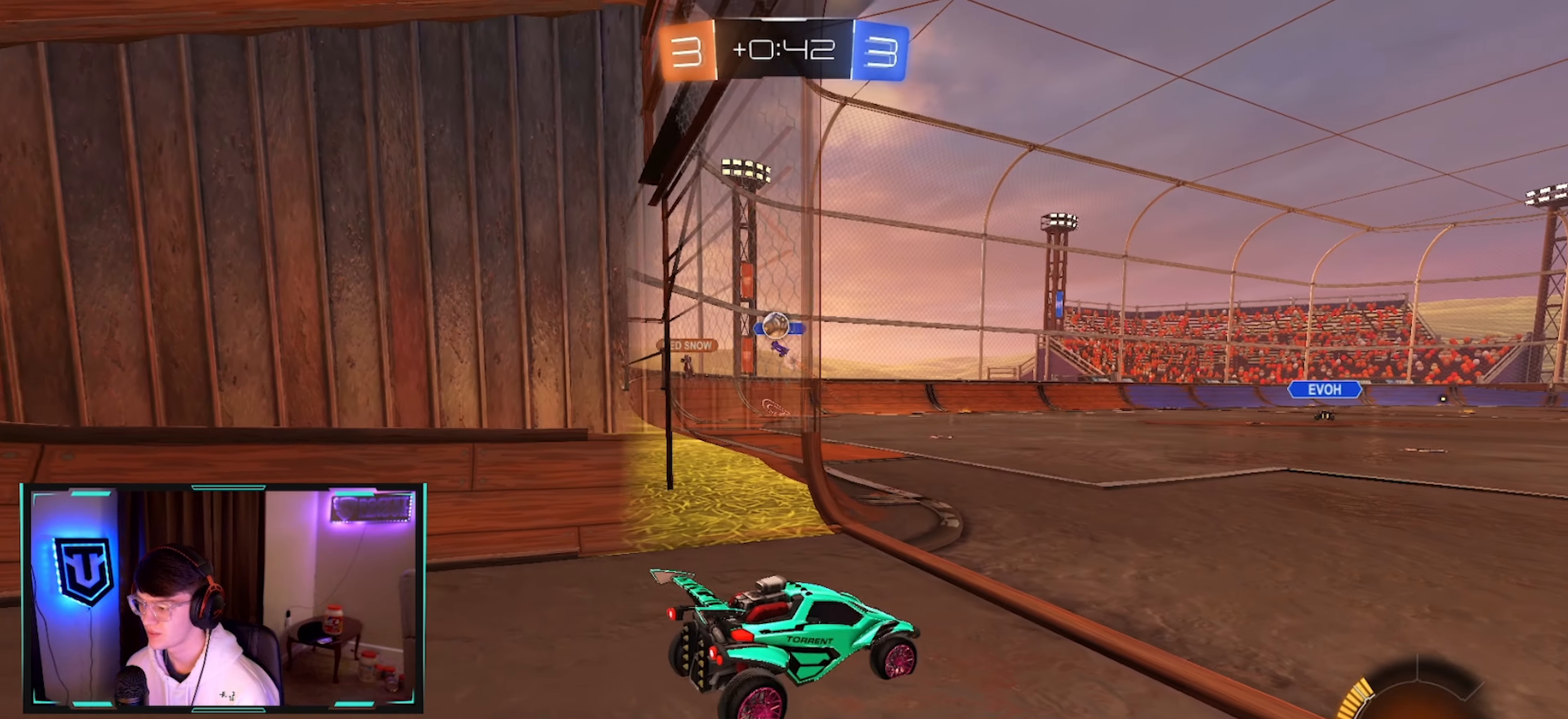
{"buttons": ["L2"], "left_stick": "center", "right_stick": "center", "events": [[217, "R2", "down"], [400, "R2", "up"], [417, "L2", "down"], [450, "left_stick", "left"], [500, "left_stick", "center"]]}
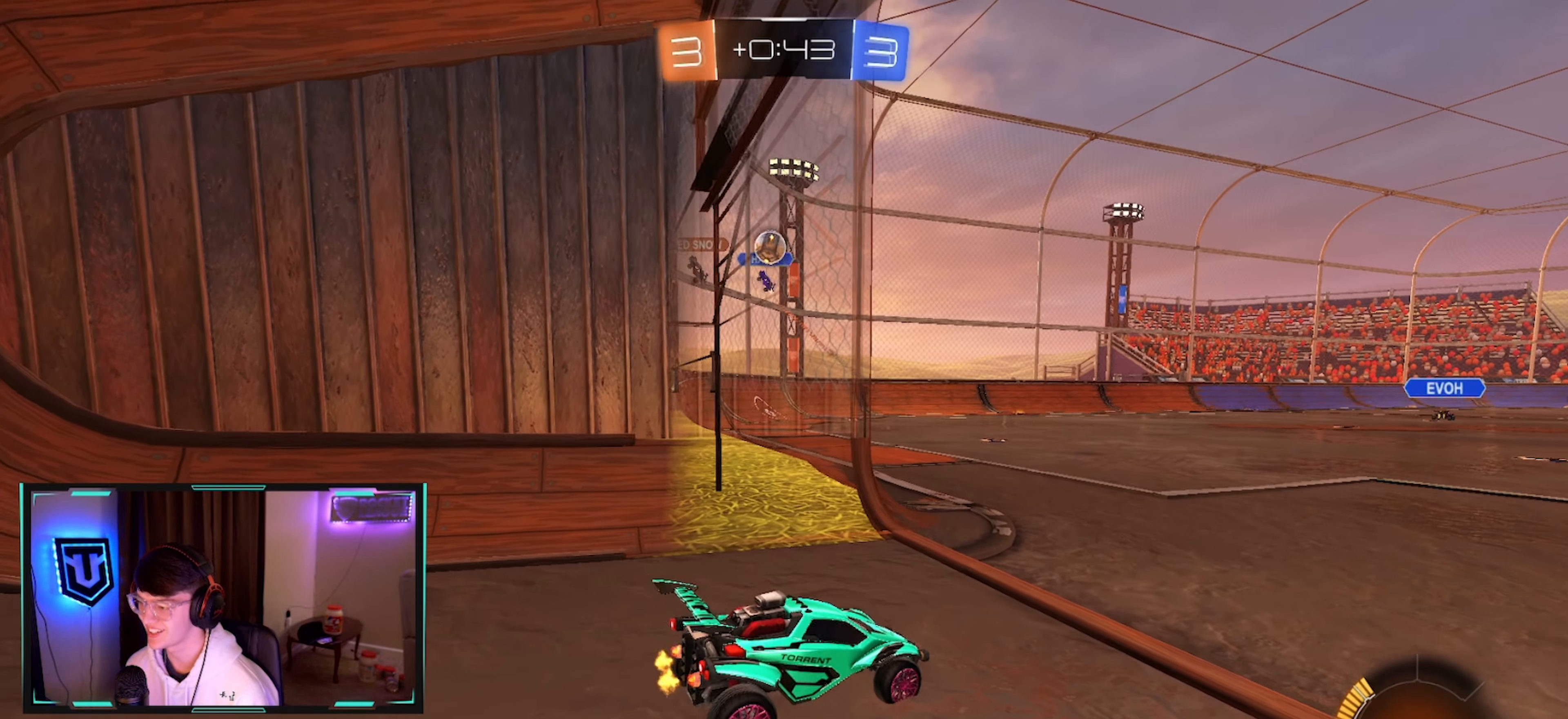
{"buttons": ["R2"], "left_stick": "right", "right_stick": "center", "events": [[100, "L2", "up"], [284, "R2", "down"], [350, "left_stick", "right"]]}
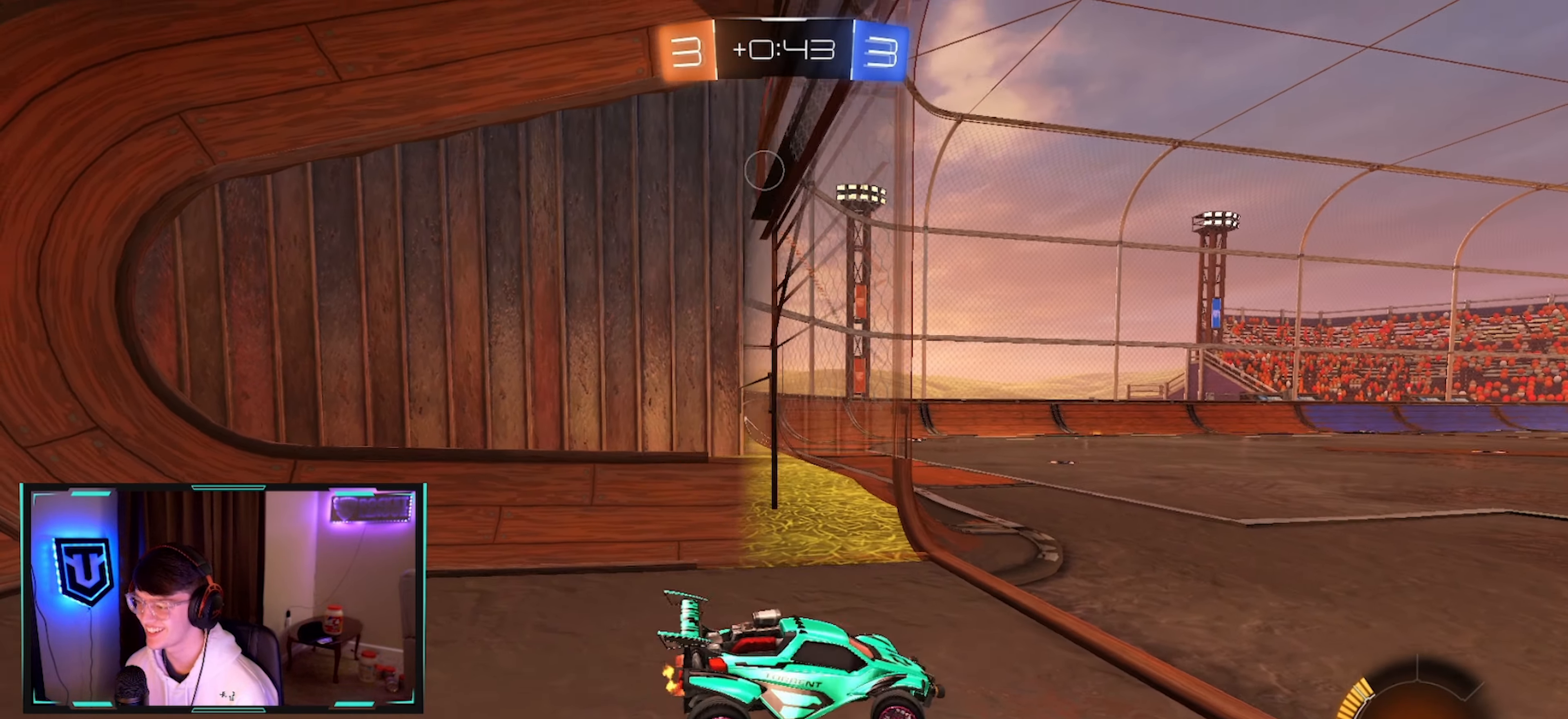
{"buttons": ["CIRCLE", "R2"], "left_stick": "left", "right_stick": "center", "events": [[433, "CIRCLE", "down"], [466, "left_stick", "left"]]}
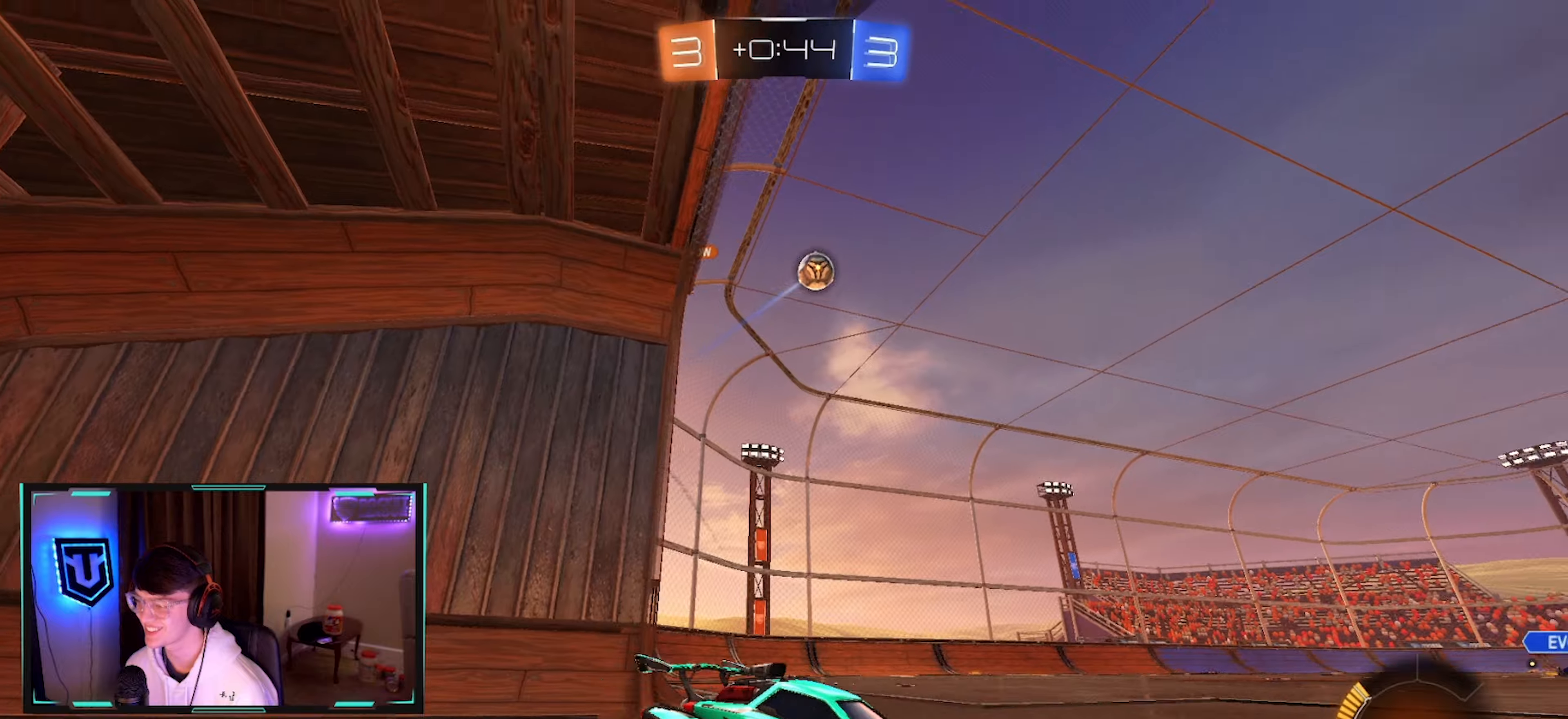
{"buttons": ["CIRCLE", "R2"], "left_stick": "center", "right_stick": "center", "events": [[466, "left_stick", "center"]]}
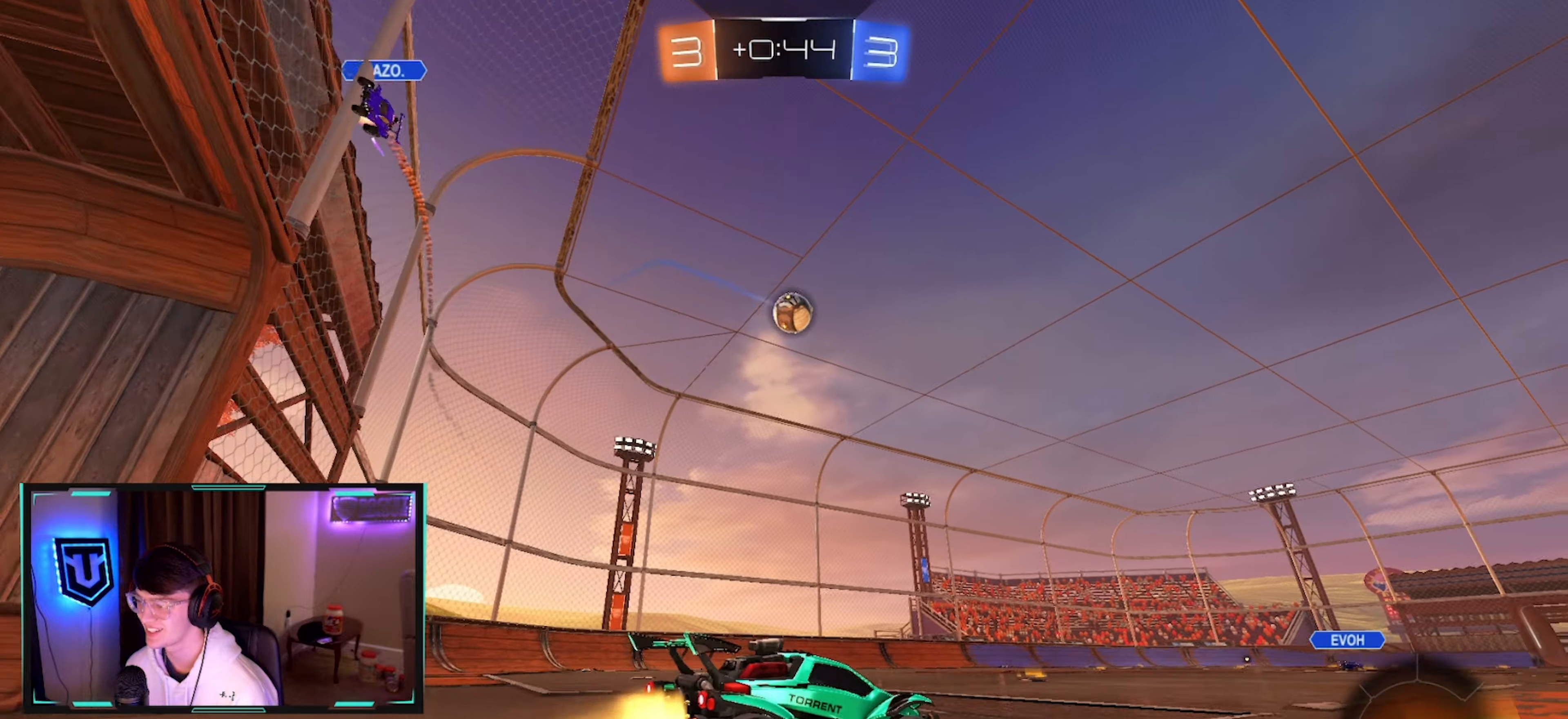
{"buttons": ["CIRCLE", "R2"], "left_stick": "center", "right_stick": "center", "events": []}
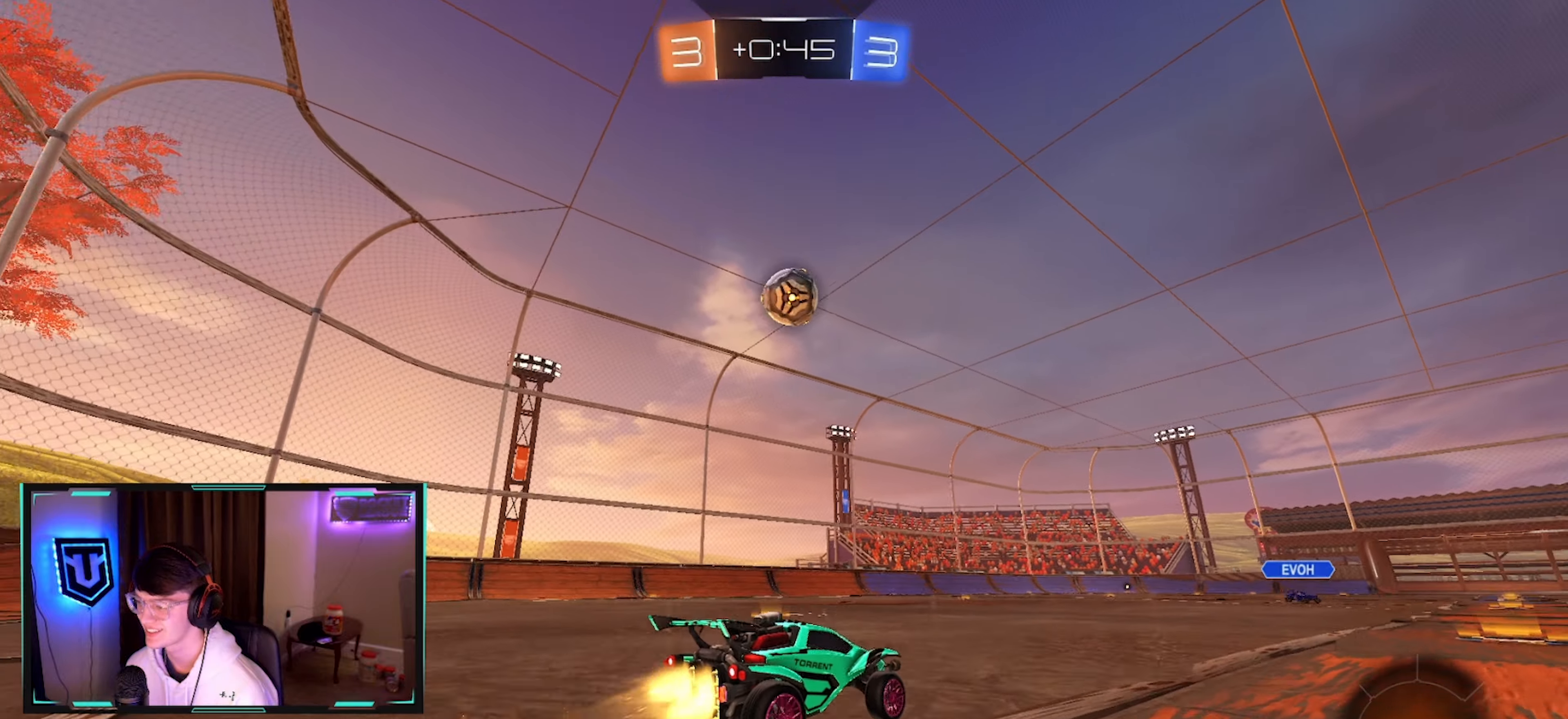
{"buttons": ["CROSS", "CIRCLE", "L1", "R2"], "left_stick": "right", "right_stick": "center", "events": [[16, "CIRCLE", "up"], [100, "CIRCLE", "down"], [150, "left_stick", "left"], [183, "CIRCLE", "up"], [250, "CIRCLE", "down"], [366, "CROSS", "down"], [366, "L1", "down"], [500, "left_stick", "right"]]}
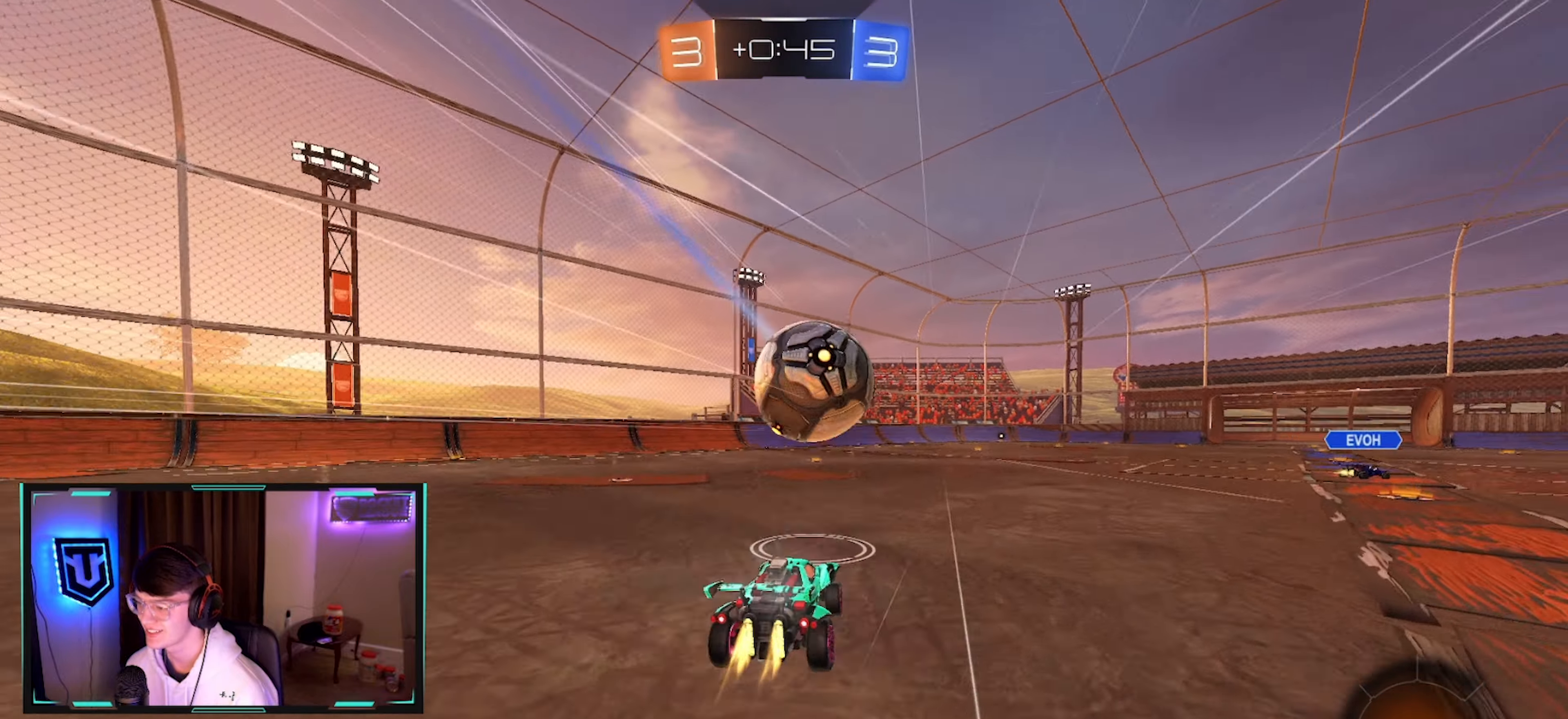
{"buttons": ["TRIANGLE", "L1", "R2"], "left_stick": "down-right", "right_stick": "center", "events": [[16, "L1", "up"], [50, "CROSS", "up"], [100, "left_stick", "up-right"], [150, "CROSS", "down"], [150, "L1", "down"], [266, "TRIANGLE", "down"], [300, "CROSS", "up"], [300, "left_stick", "down"], [383, "TRIANGLE", "up"], [400, "left_stick", "down-right"], [500, "CIRCLE", "up"], [500, "TRIANGLE", "down"]]}
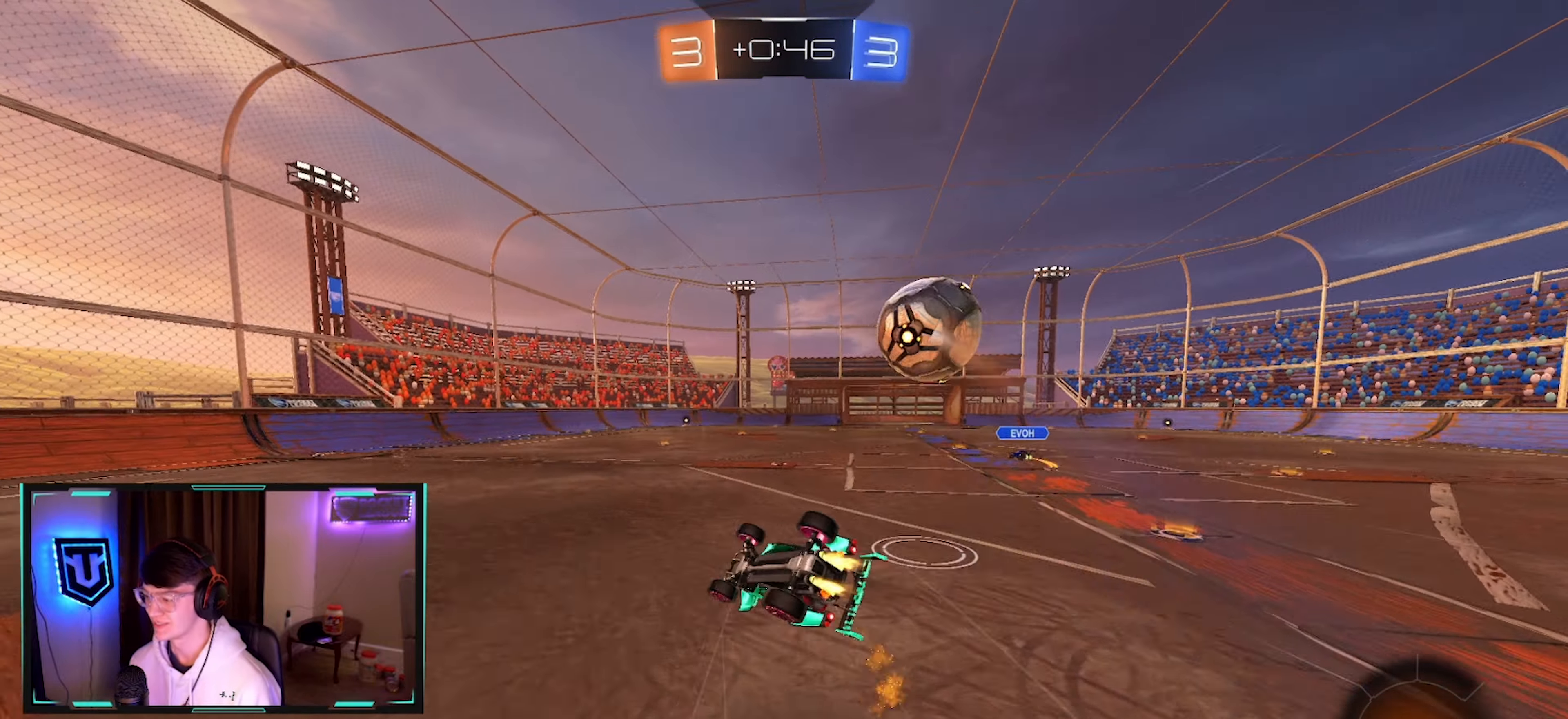
{"buttons": ["L1", "R2"], "left_stick": "right", "right_stick": "center", "events": [[133, "TRIANGLE", "up"], [133, "left_stick", "right"]]}
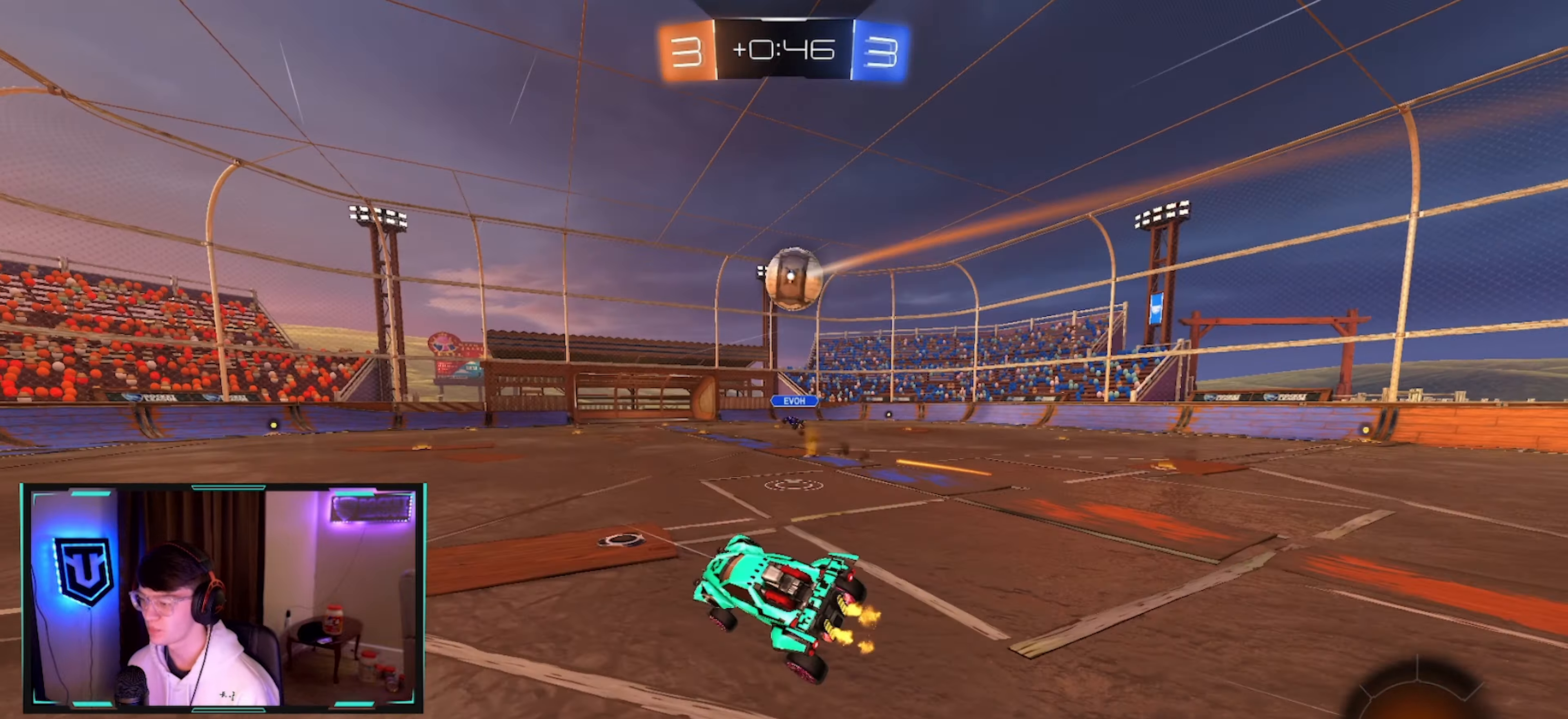
{"buttons": ["R2"], "left_stick": "center", "right_stick": "center", "events": [[16, "L1", "up"], [16, "left_stick", "center"], [100, "left_stick", "left"], [233, "left_stick", "center"], [316, "left_stick", "down-left"], [483, "left_stick", "center"]]}
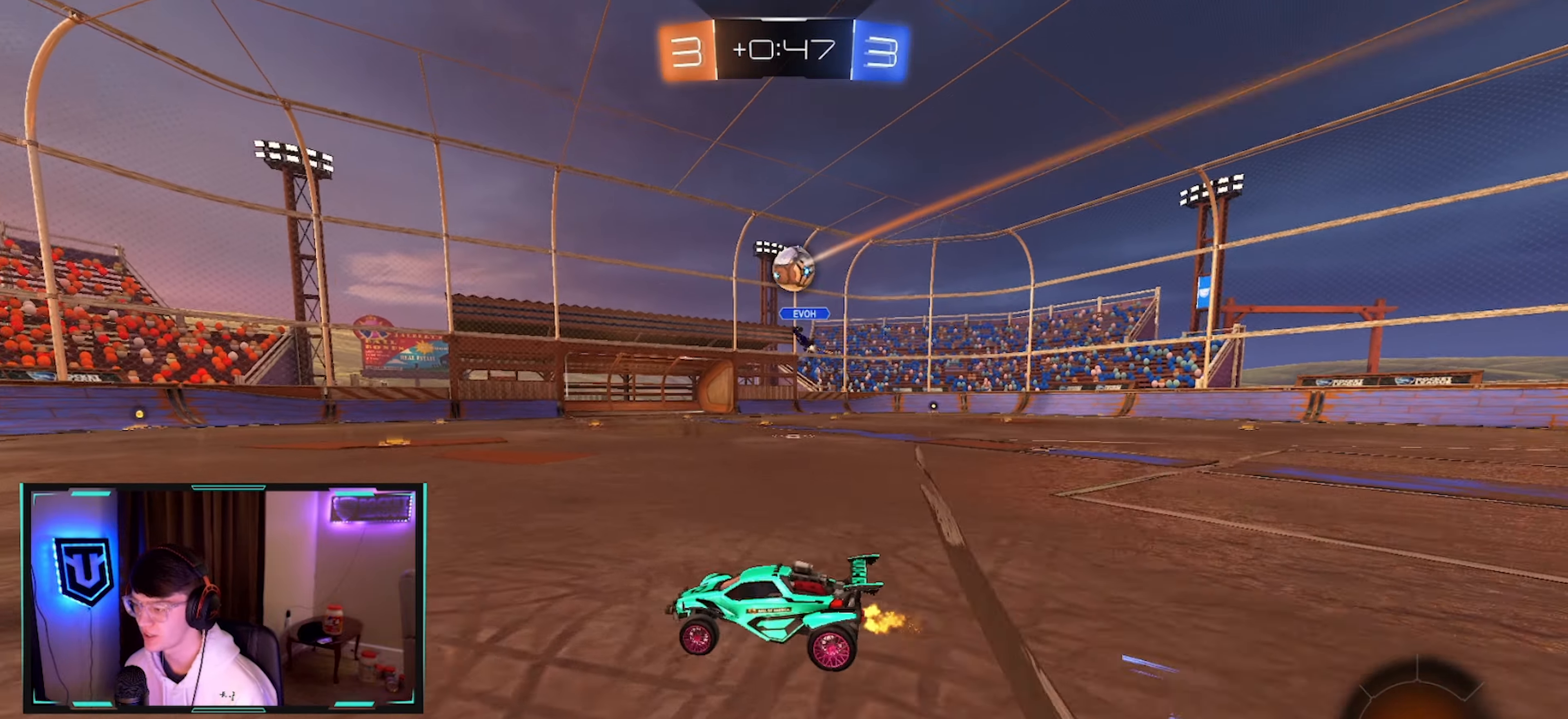
{"buttons": ["R2"], "left_stick": "right", "right_stick": "center", "events": [[16, "left_stick", "left"], [100, "left_stick", "center"], [200, "left_stick", "right"], [350, "left_stick", "center"], [450, "left_stick", "right"]]}
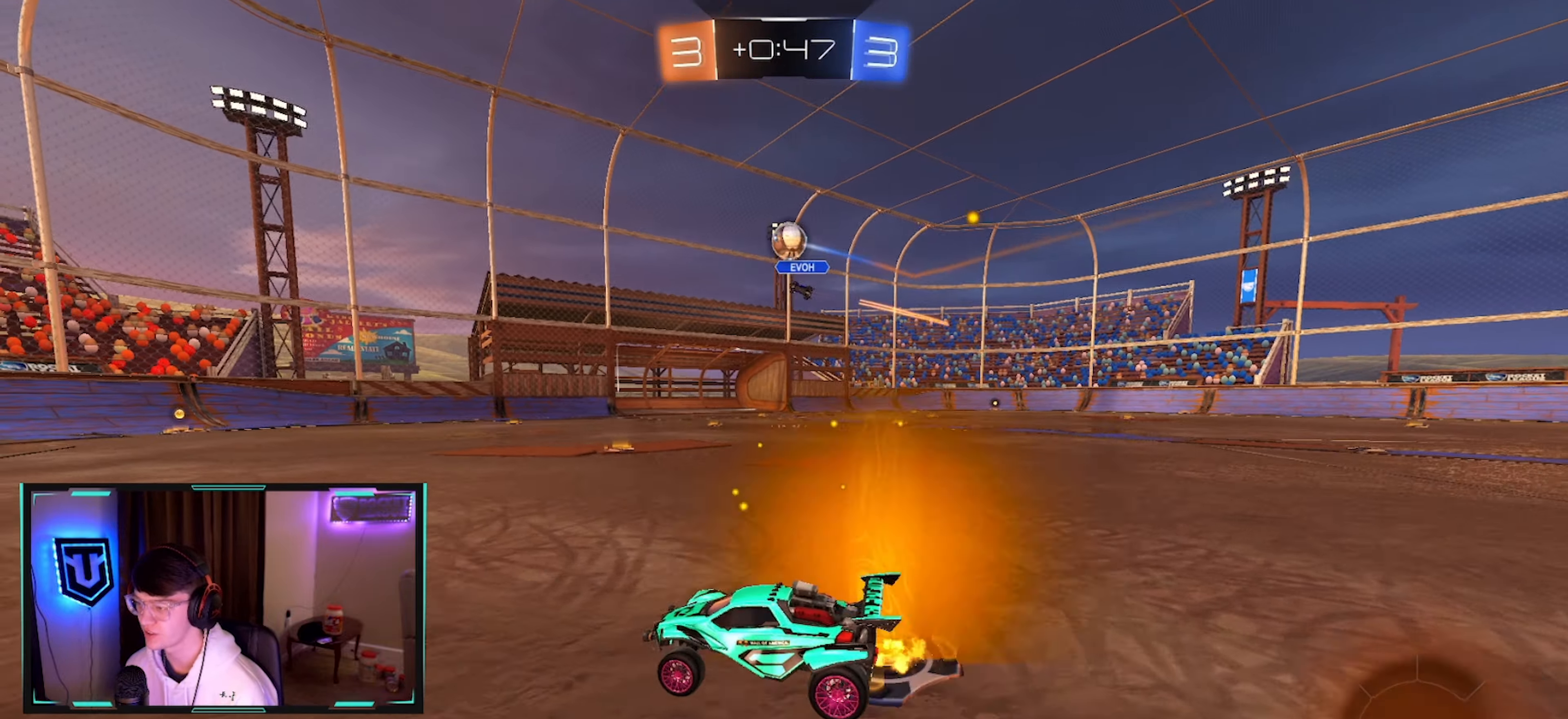
{"buttons": ["CIRCLE", "TRIANGLE", "R2"], "left_stick": "center", "right_stick": "center", "events": [[33, "CIRCLE", "down"], [150, "TRIANGLE", "down"], [283, "TRIANGLE", "up"], [283, "left_stick", "up-right"], [383, "left_stick", "center"], [416, "TRIANGLE", "down"]]}